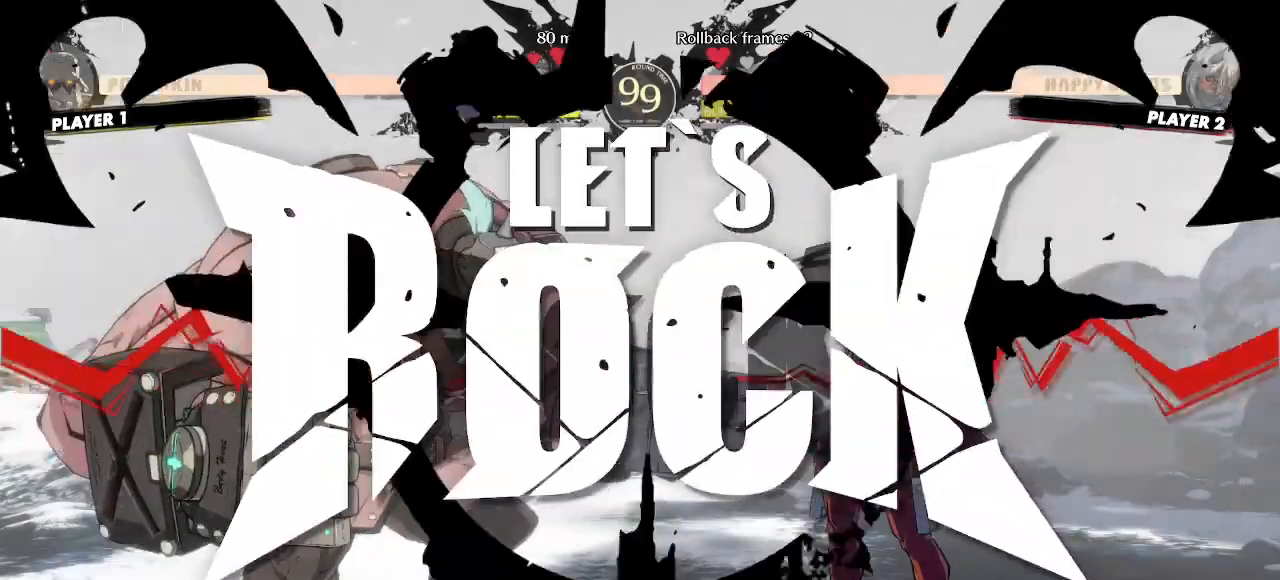
Gameplay with a controller (arcade stick); each line is a JSON object with the inputs held at the frame after it. "events" lists button and stick changes between this image and that frame as [ms after this image, input, new state], when the widget could be followed in between. Not read: HS L3 P R3 S other_buttons.
{"buttons": [], "events": [[467, "DPAD_RIGHT", "up"]]}
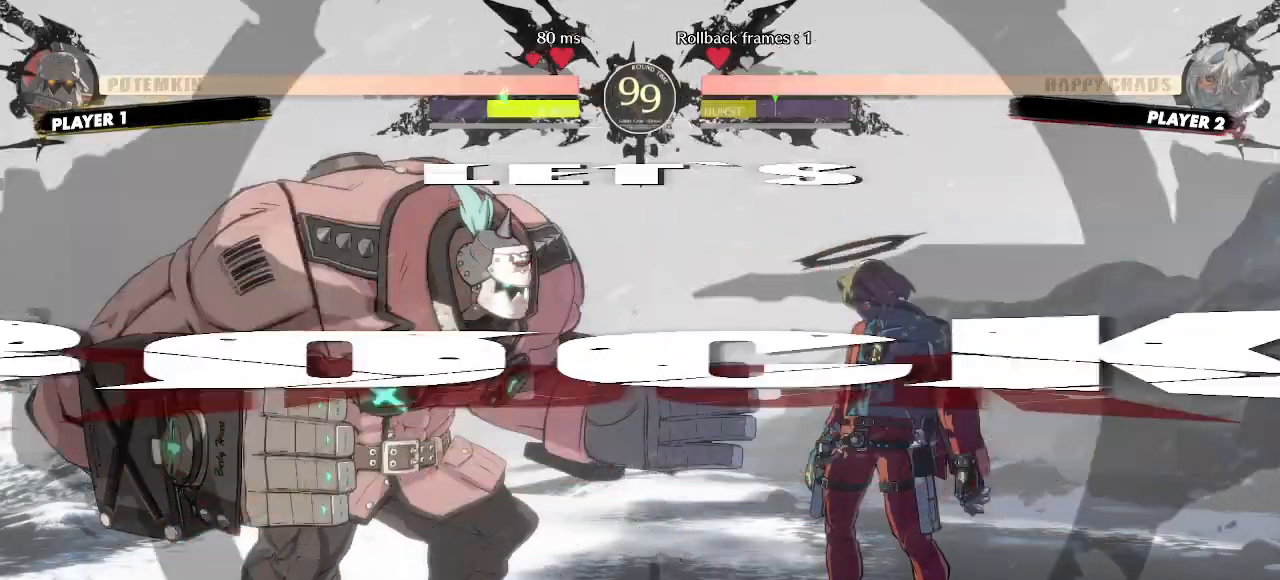
{"buttons": ["DPAD_DOWN", "DPAD_RIGHT"], "events": [[150, "DPAD_DOWN", "down"], [150, "DPAD_RIGHT", "down"]]}
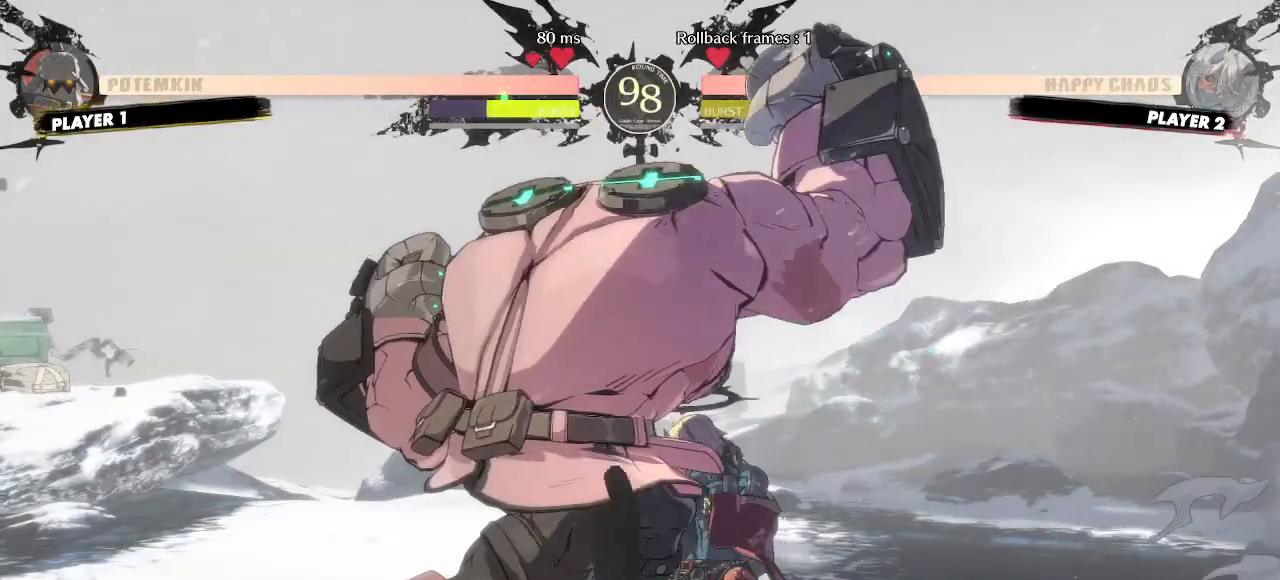
{"buttons": [], "events": [[467, "DPAD_DOWN", "up"], [467, "DPAD_RIGHT", "up"]]}
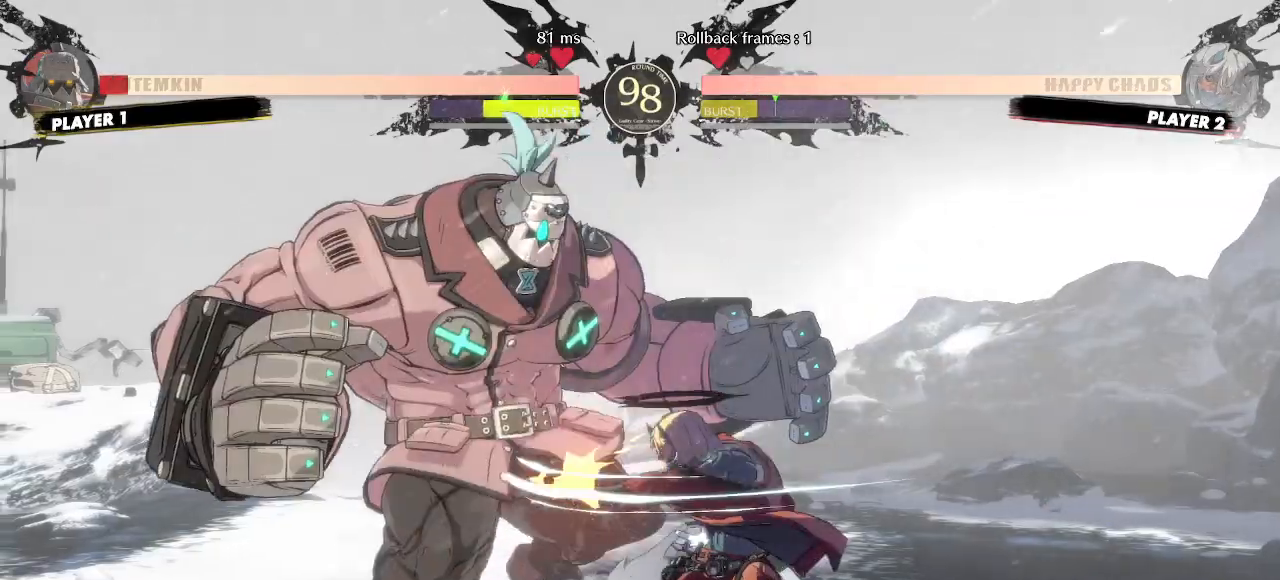
{"buttons": ["DPAD_DOWN"], "events": [[350, "DPAD_DOWN", "down"]]}
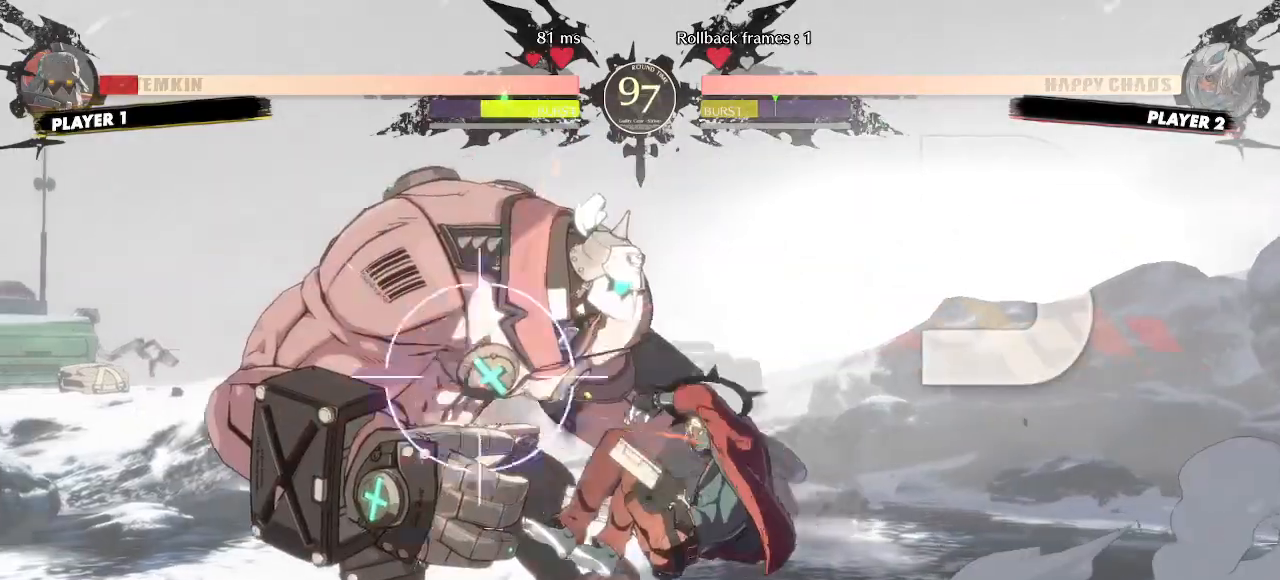
{"buttons": [], "events": [[100, "DPAD_RIGHT", "down"], [133, "DPAD_DOWN", "up"], [200, "DPAD_RIGHT", "up"]]}
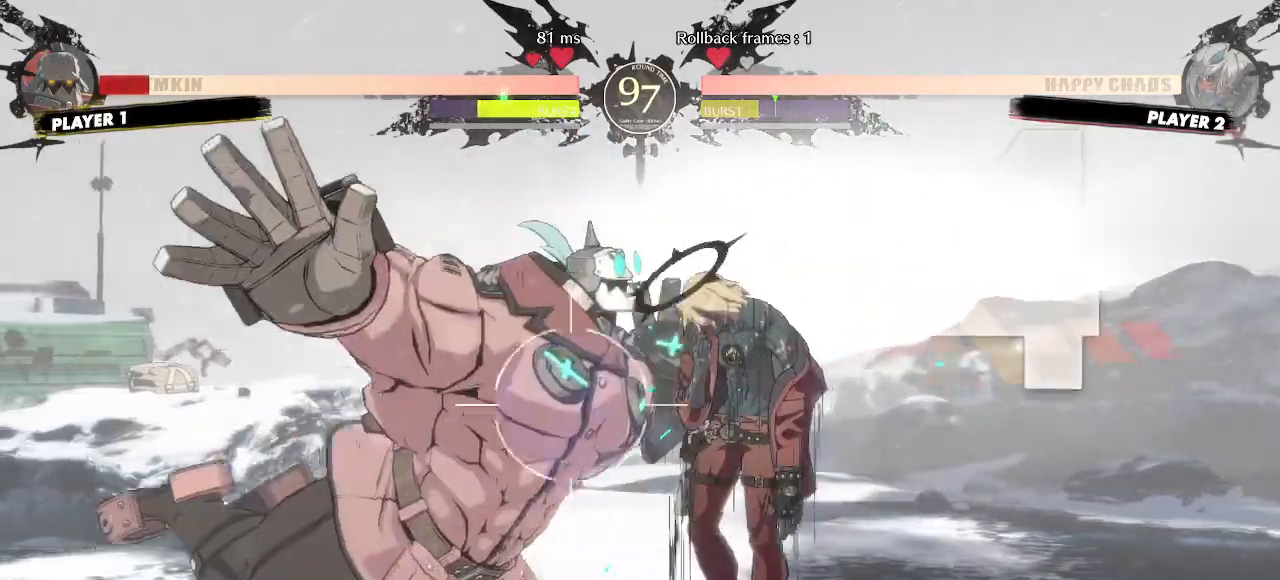
{"buttons": [], "events": []}
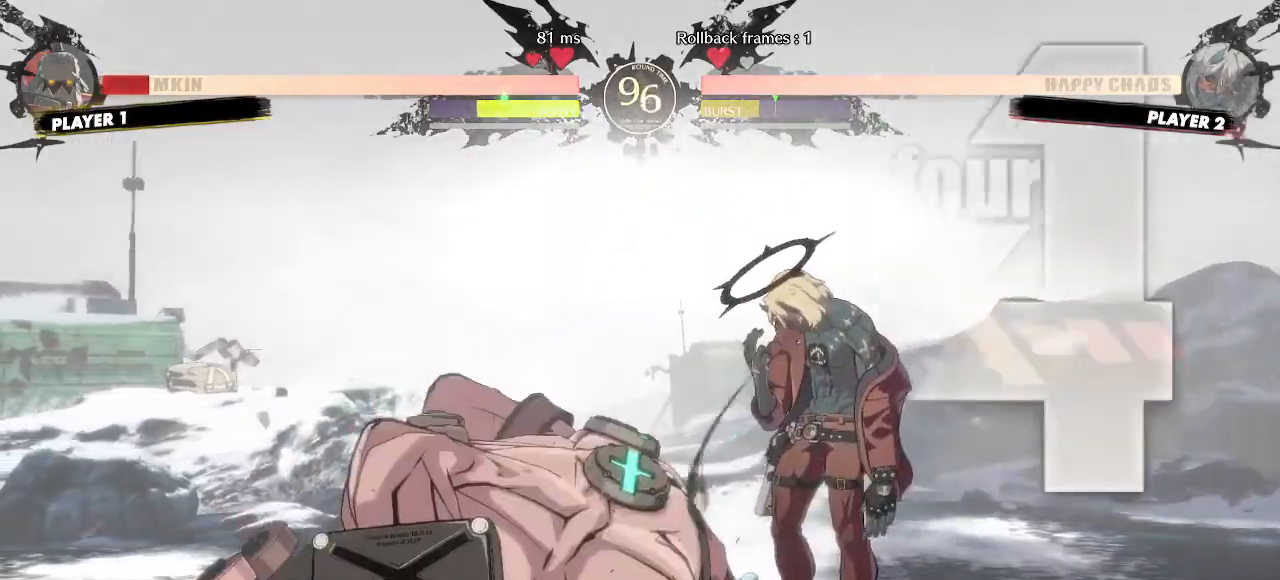
{"buttons": [], "events": [[117, "DPAD_LEFT", "down"], [267, "DPAD_LEFT", "up"]]}
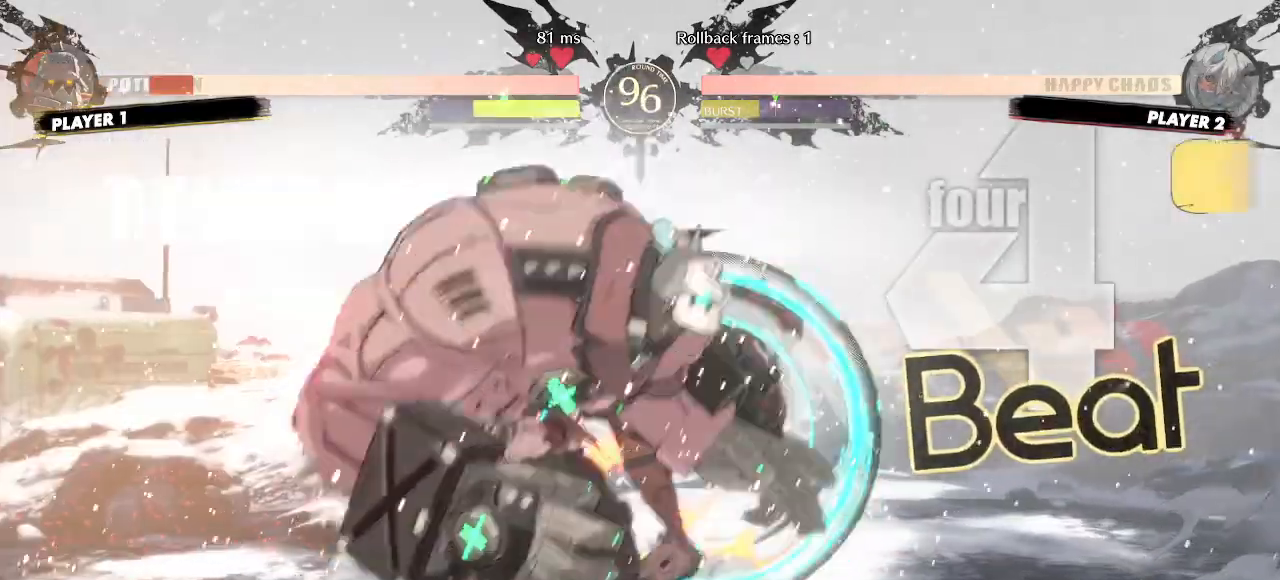
{"buttons": [], "events": []}
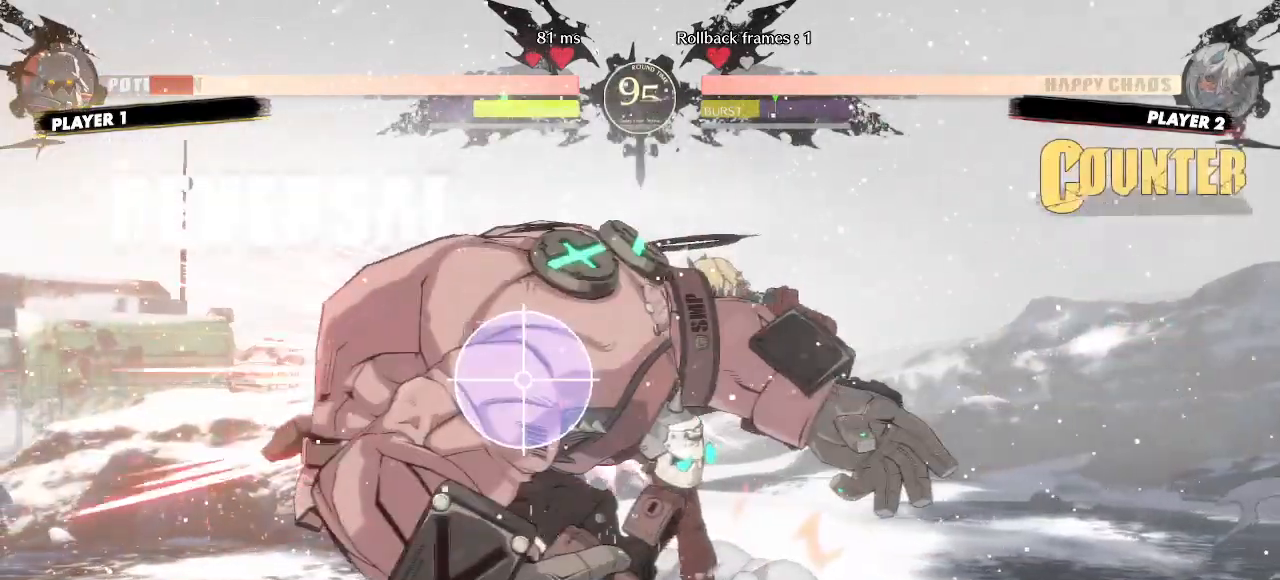
{"buttons": ["DPAD_LEFT"], "events": [[350, "DPAD_LEFT", "down"]]}
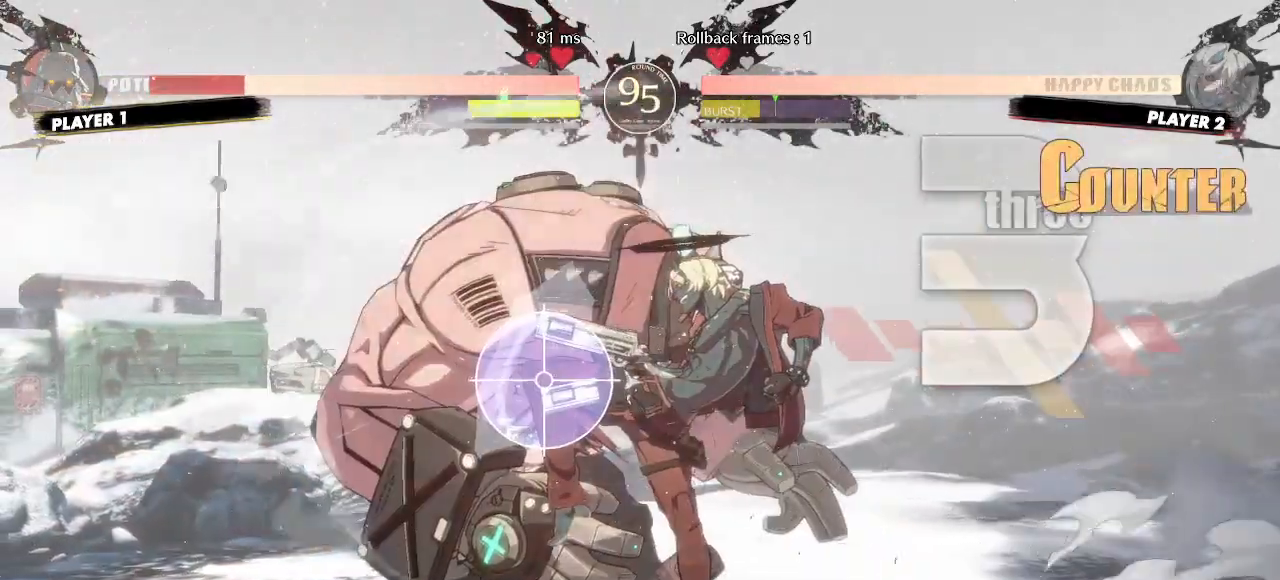
{"buttons": [], "events": [[117, "DPAD_LEFT", "up"]]}
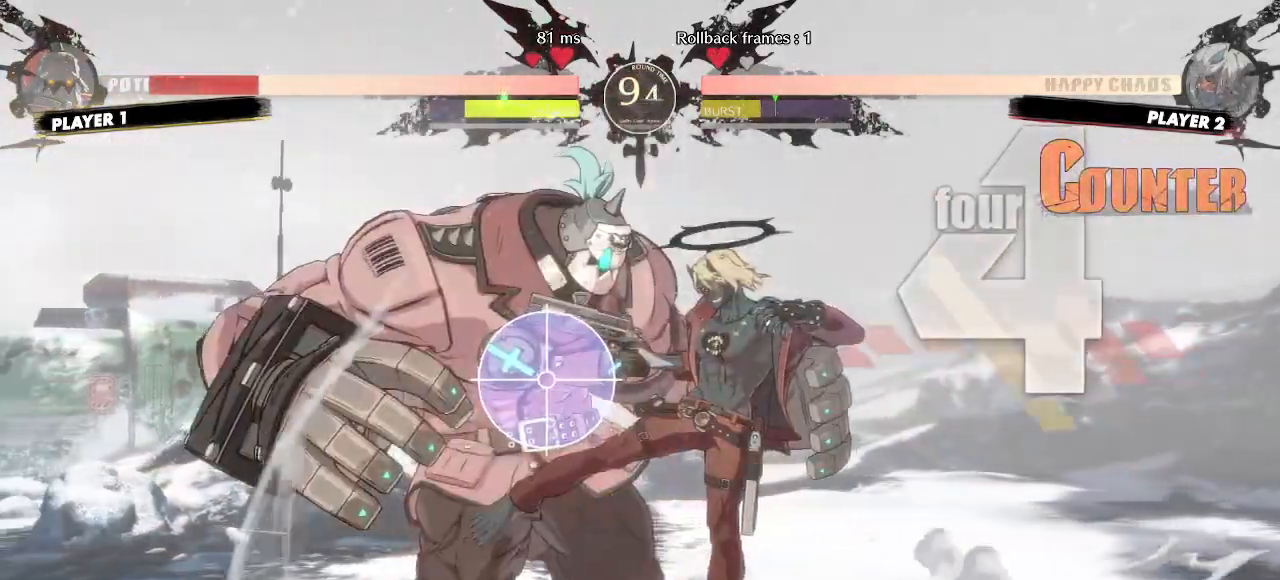
{"buttons": [], "events": []}
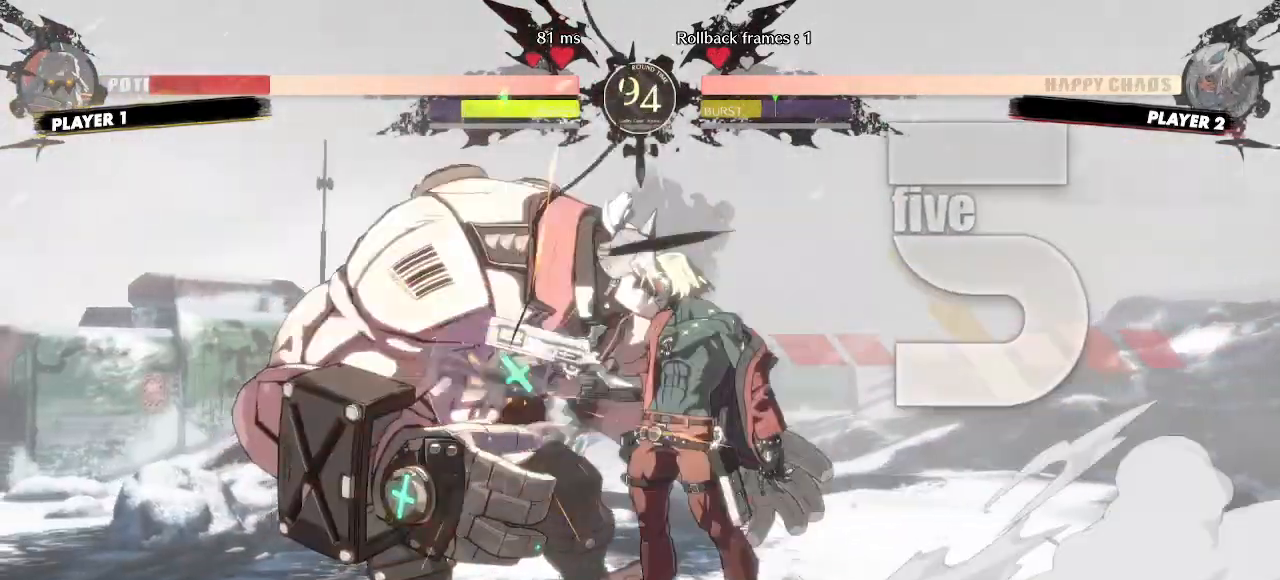
{"buttons": [], "events": [[100, "DPAD_LEFT", "down"], [433, "DPAD_LEFT", "up"]]}
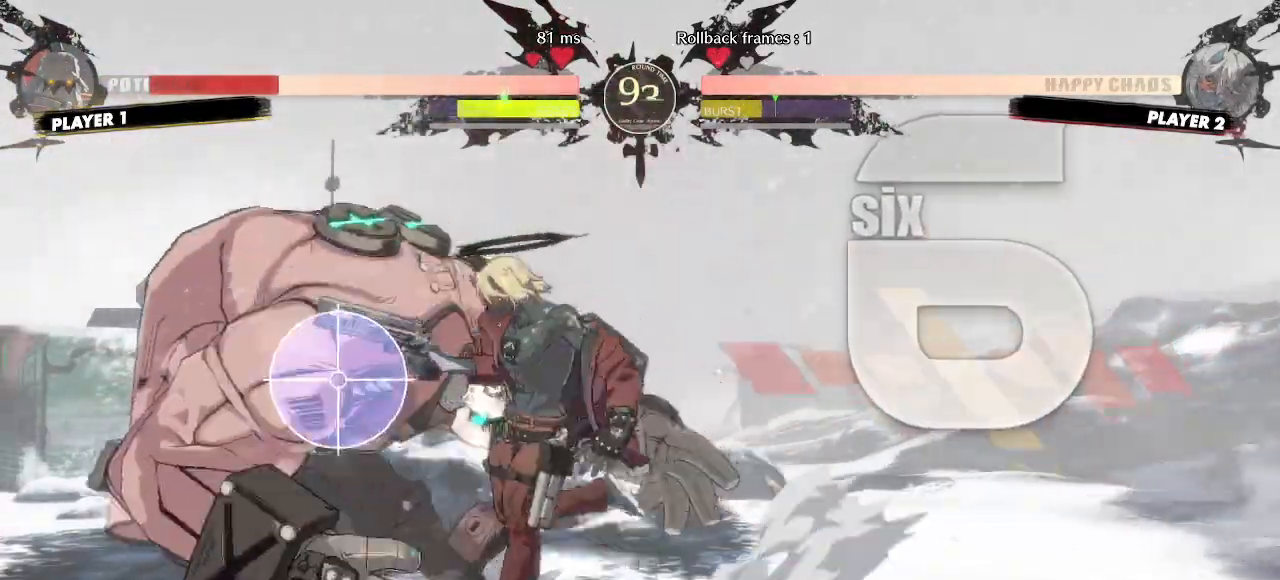
{"buttons": [], "events": []}
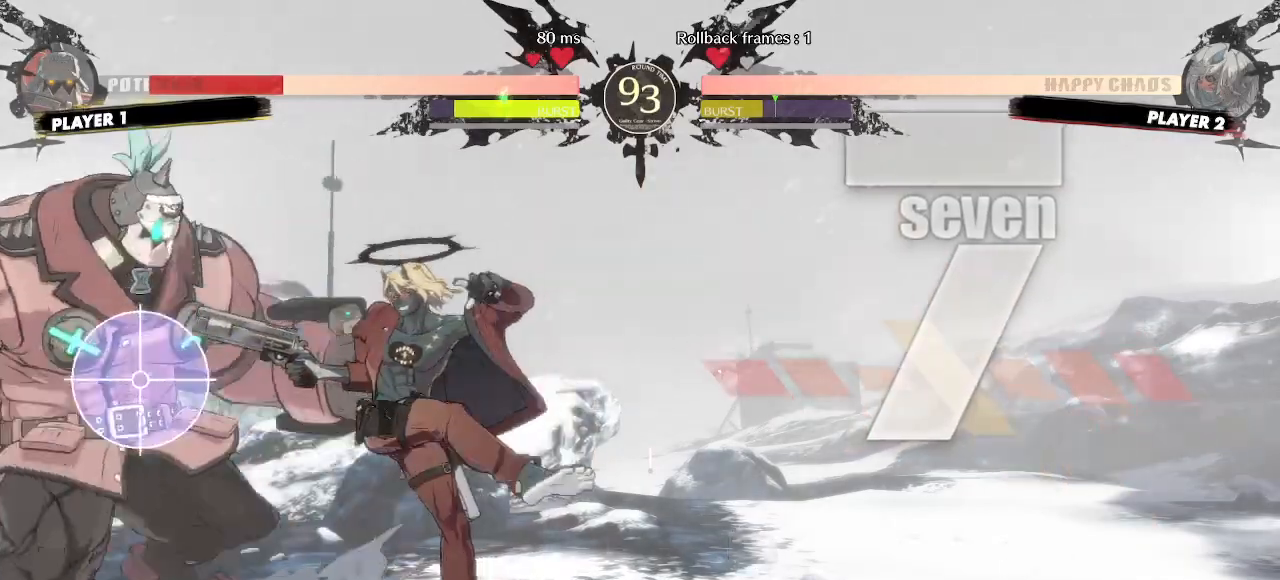
{"buttons": [], "events": []}
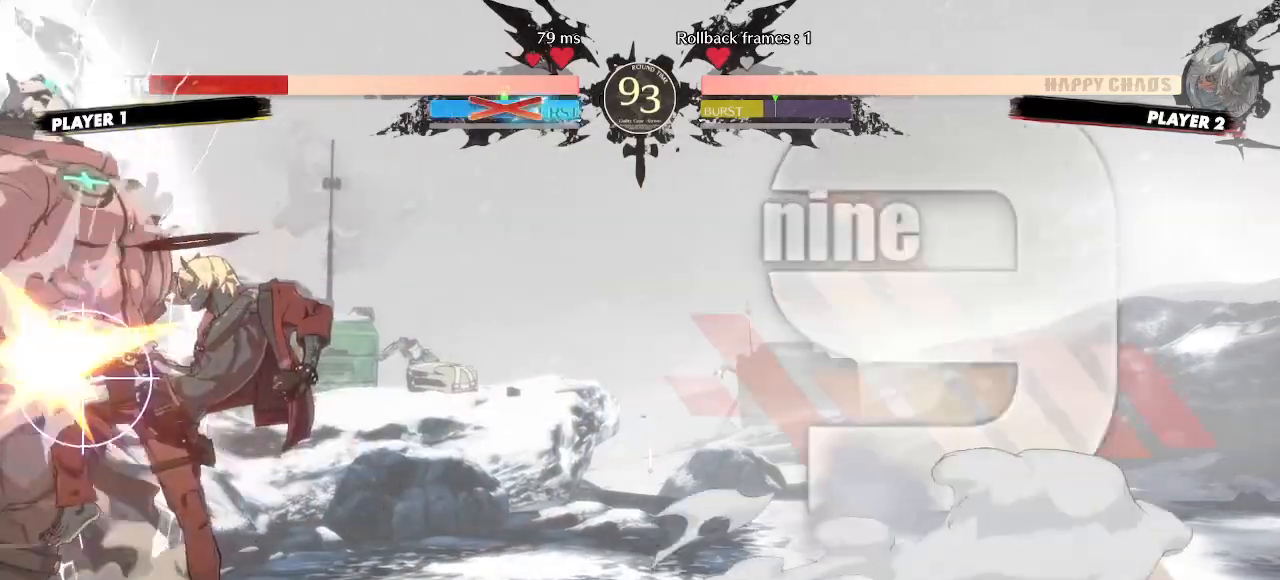
{"buttons": ["DPAD_DOWN"], "events": [[467, "DPAD_DOWN", "down"]]}
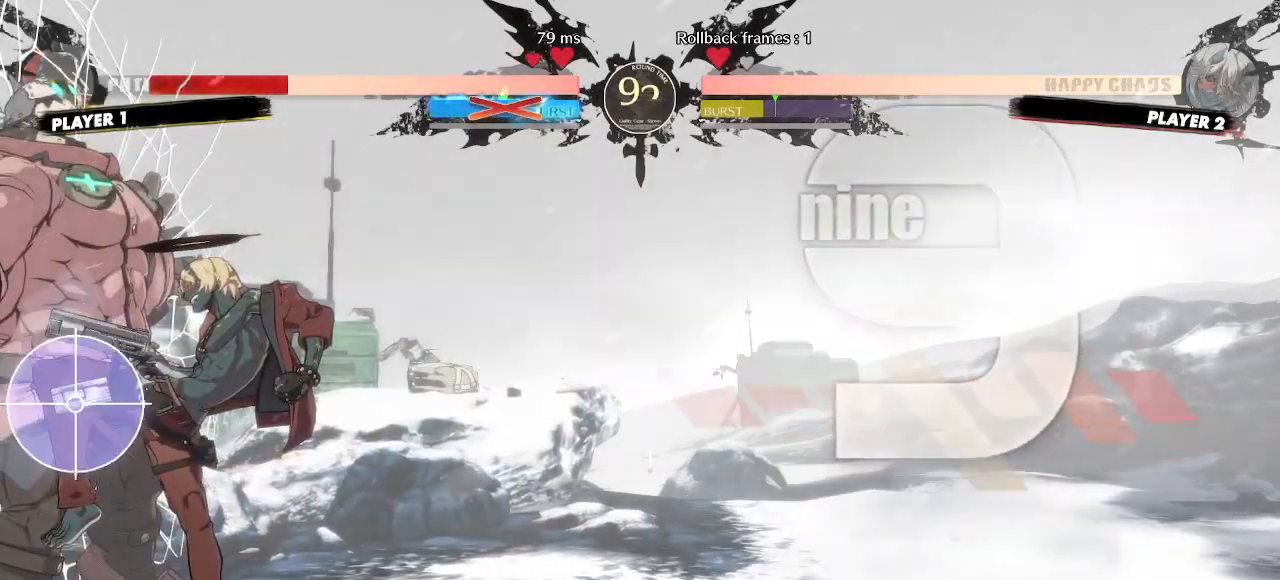
{"buttons": [], "events": [[17, "DPAD_DOWN", "up"], [133, "DPAD_DOWN", "down"], [200, "DPAD_DOWN", "up"]]}
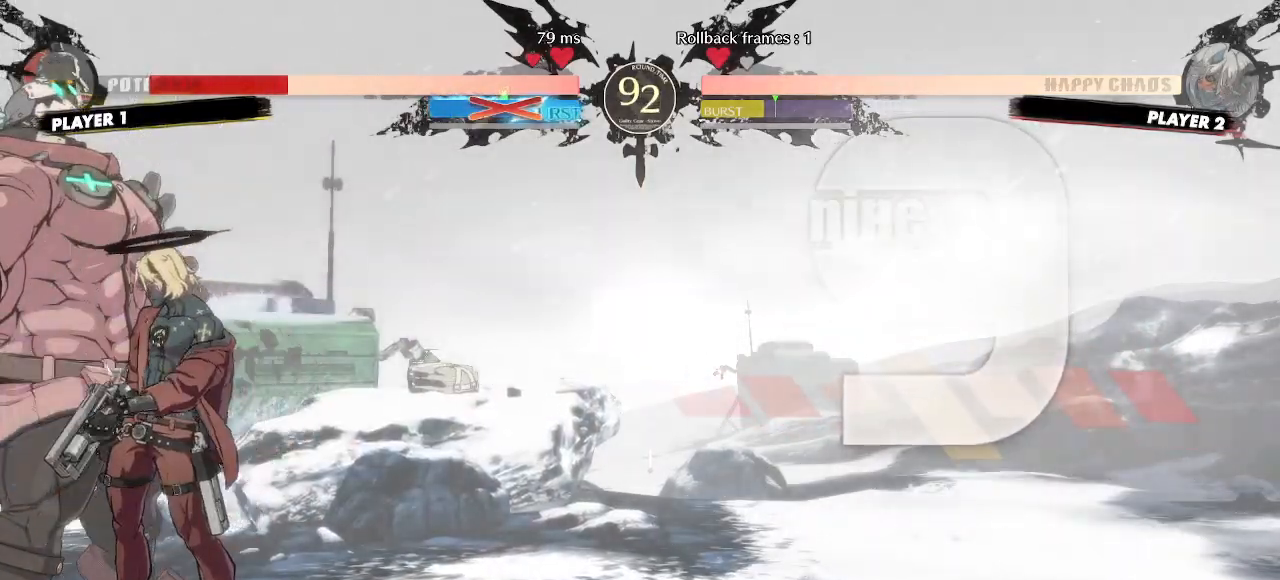
{"buttons": [], "events": []}
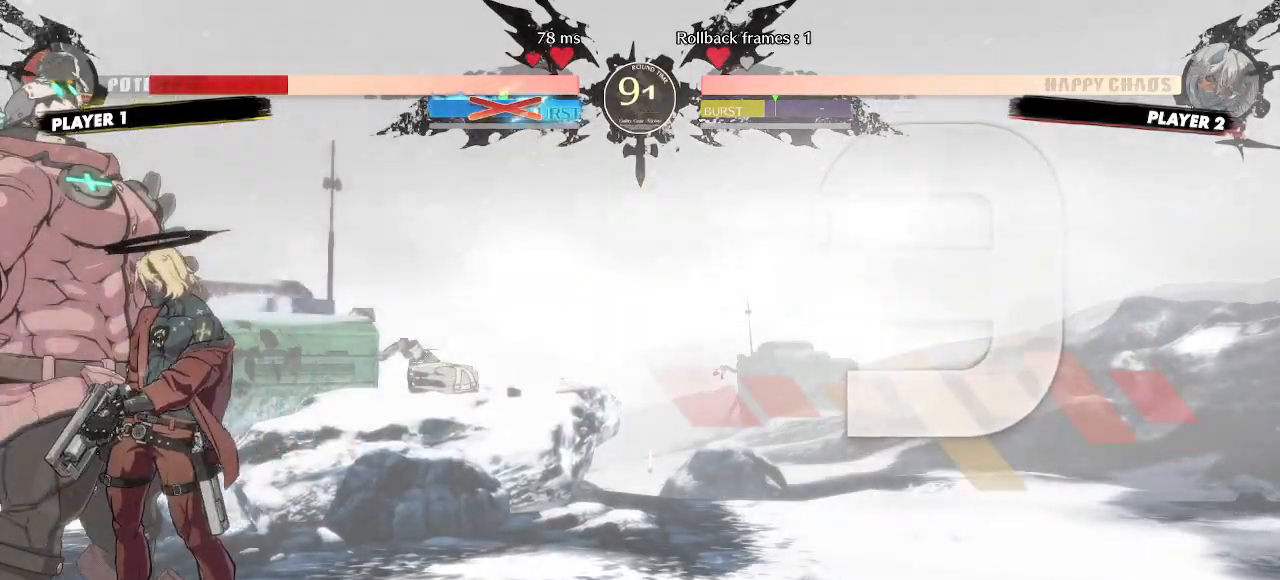
{"buttons": [], "events": []}
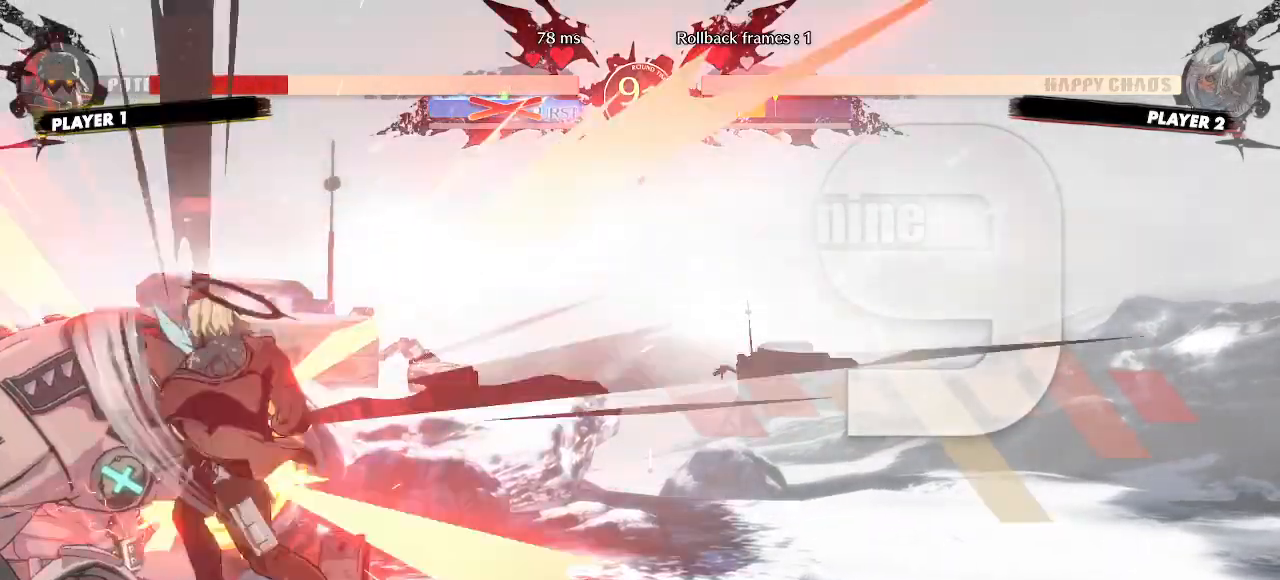
{"buttons": [], "events": []}
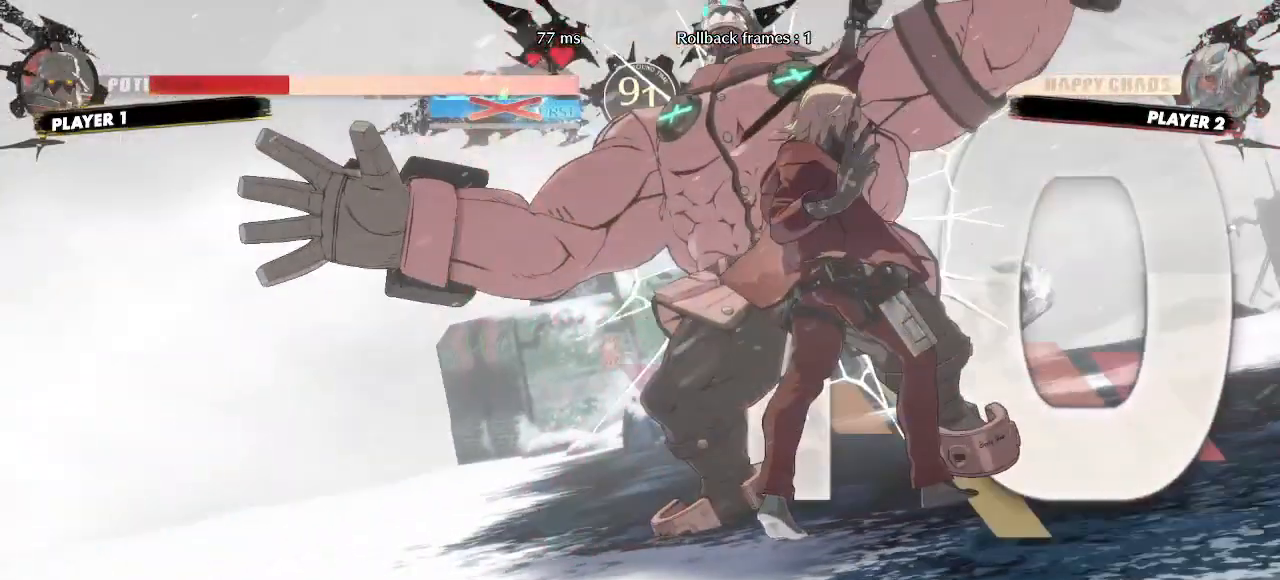
{"buttons": ["DPAD_RIGHT"], "events": [[300, "DPAD_RIGHT", "down"]]}
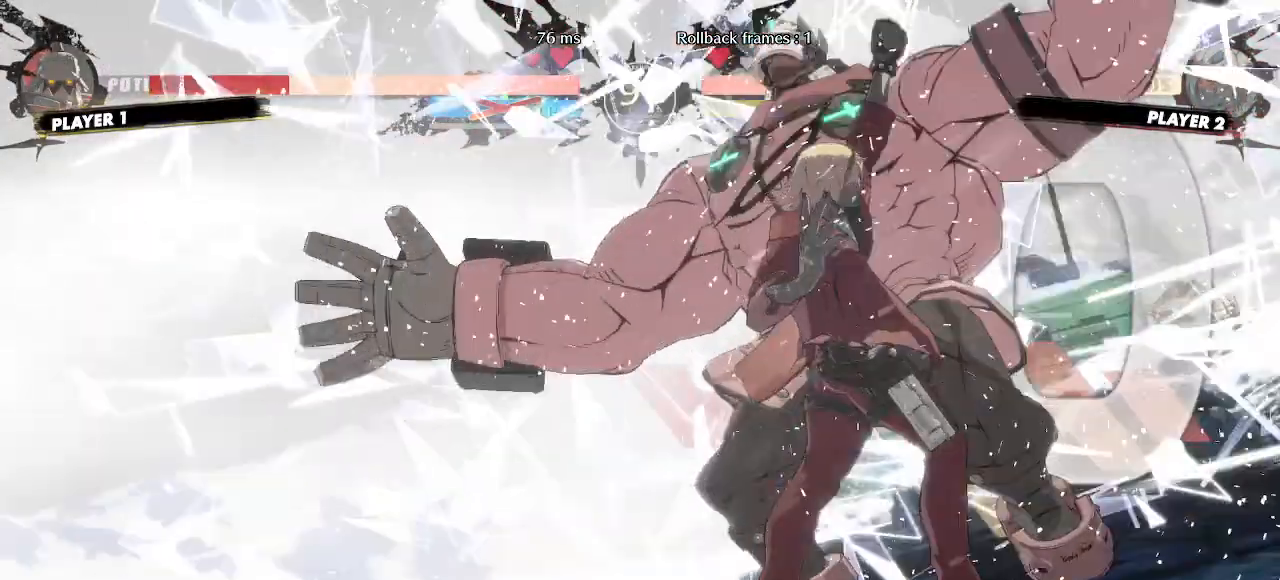
{"buttons": ["DPAD_RIGHT"], "events": []}
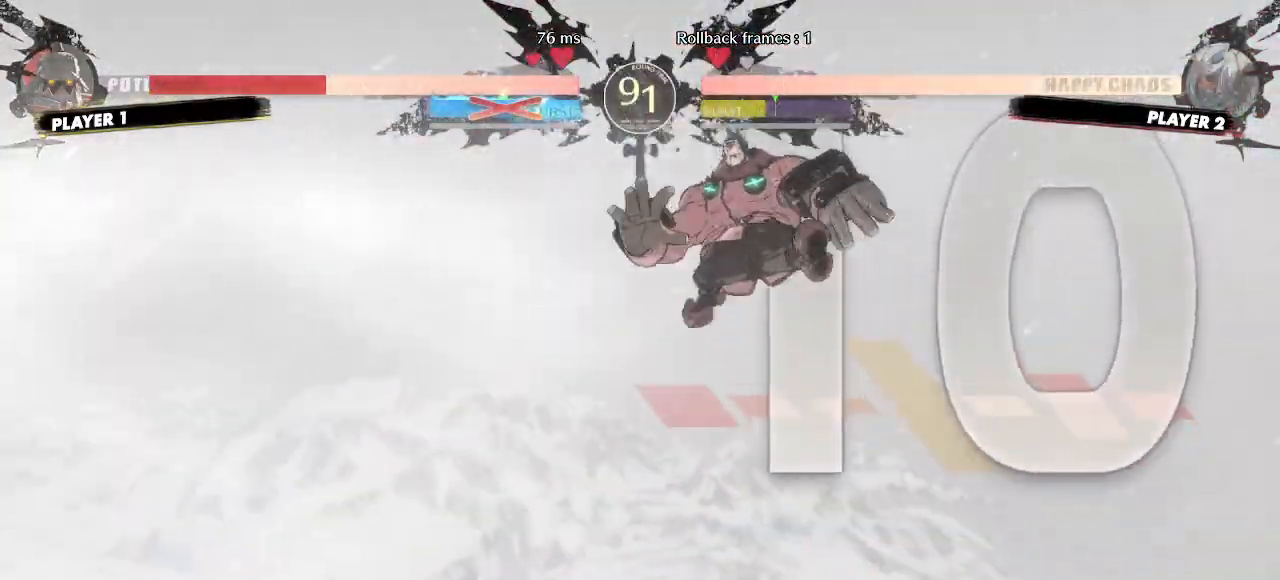
{"buttons": ["DPAD_RIGHT"], "events": []}
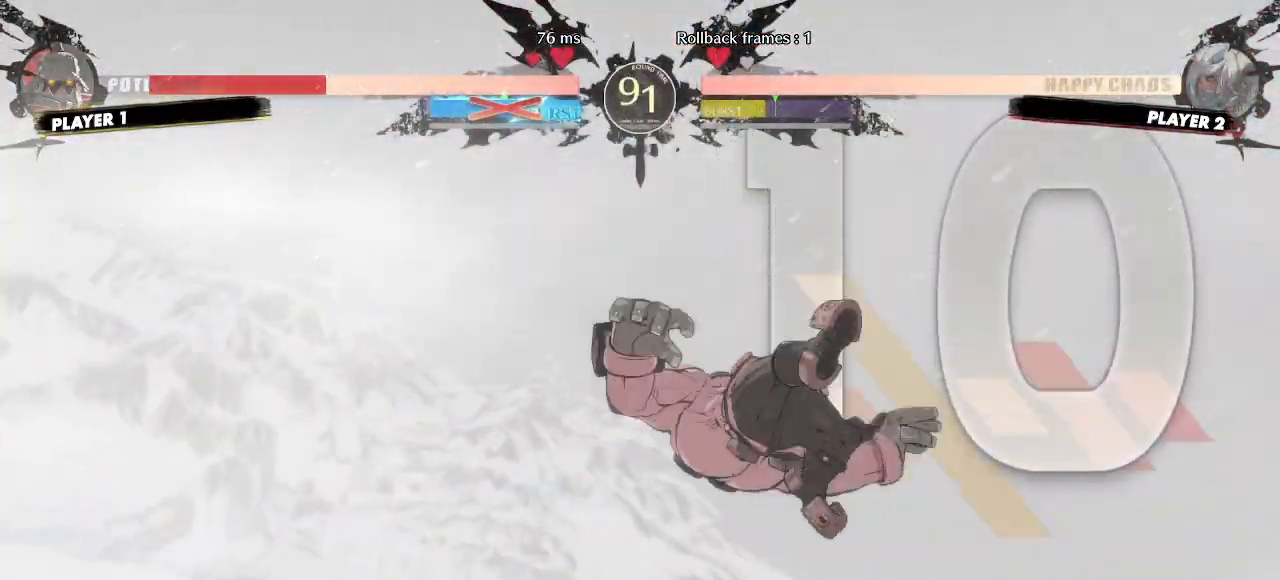
{"buttons": ["DPAD_RIGHT"], "events": []}
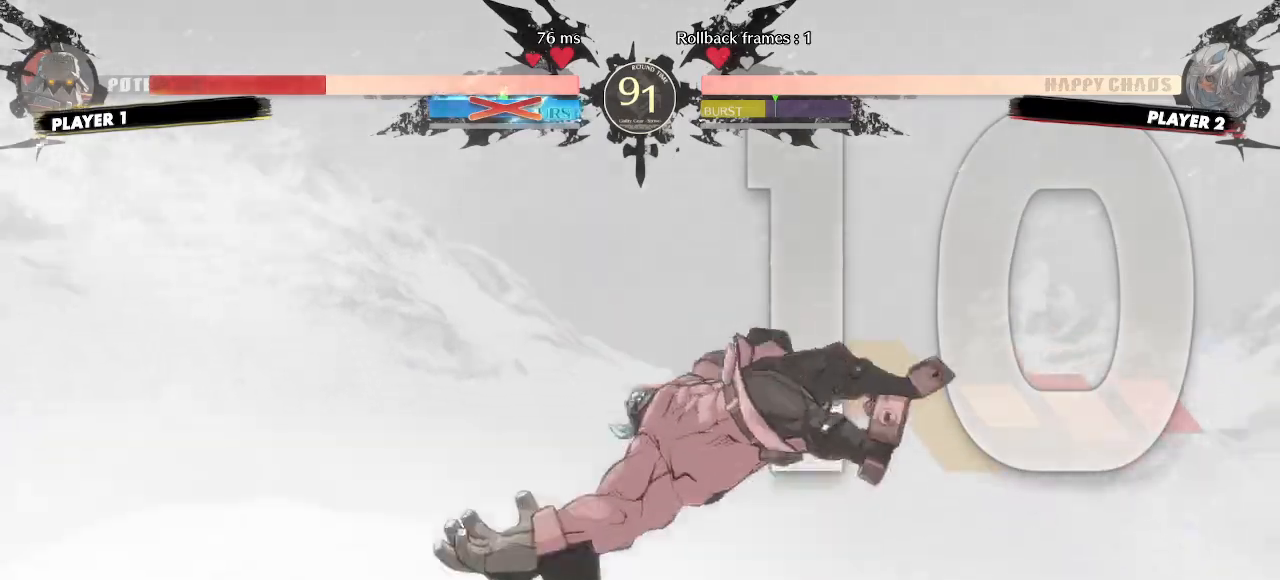
{"buttons": [], "events": [[433, "DPAD_RIGHT", "up"]]}
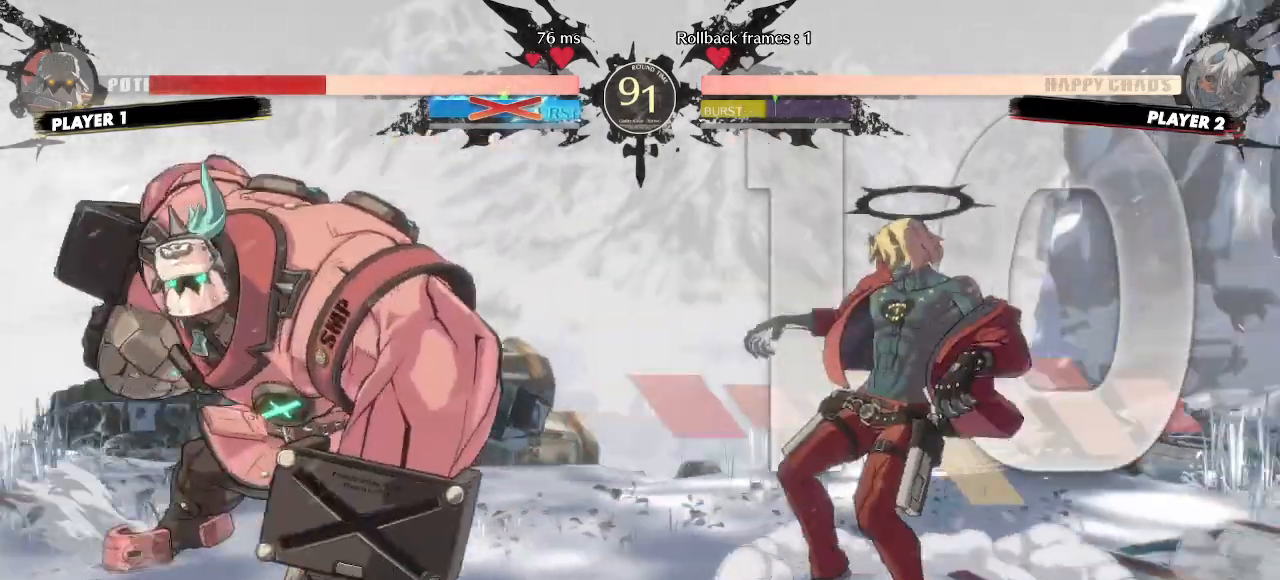
{"buttons": [], "events": []}